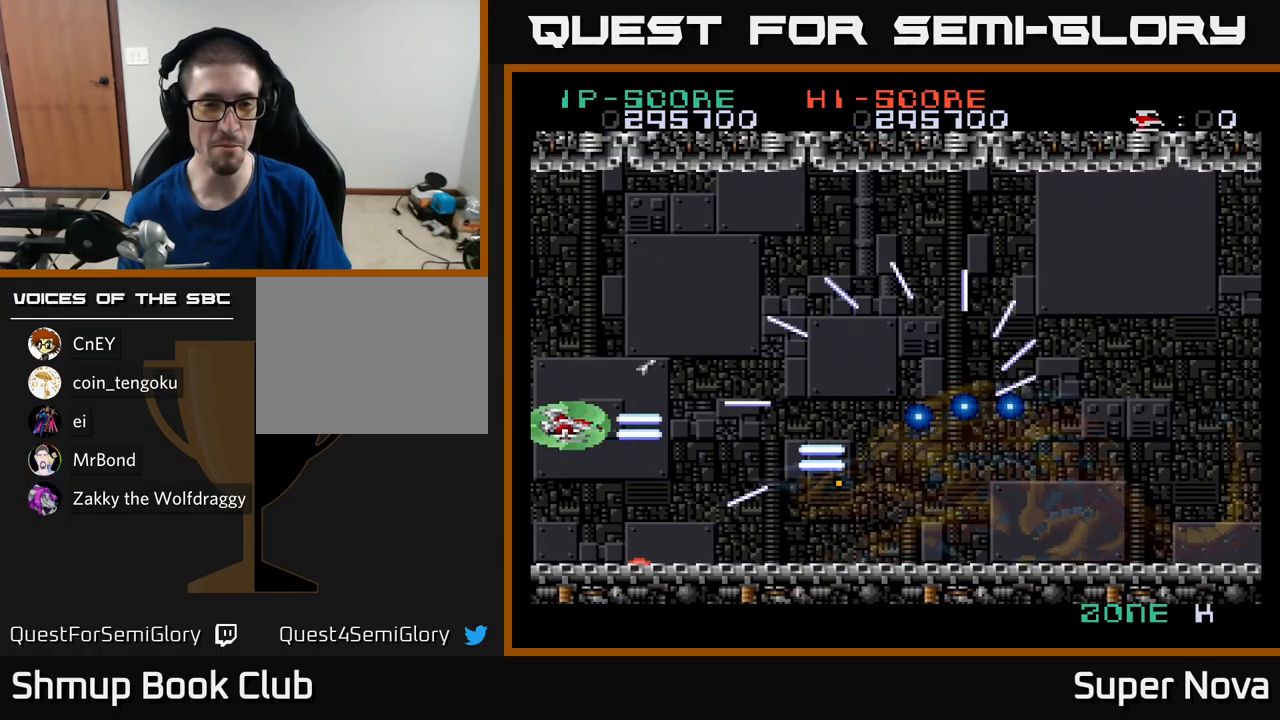
Gameplay with a controller (Xbox layout); each line is a JSON object with the inputs held at the frame after it. "events" lists button and stick changes between this image and that frame as [ms after this image, input, new state], when the widget could be followed in between.
{"buttons": ["A", "X"], "left_stick": "center", "right_stick": "center", "events": [[17, "DPAD_DOWN", "down"], [17, "DPAD_LEFT", "up"], [133, "DPAD_DOWN", "up"]]}
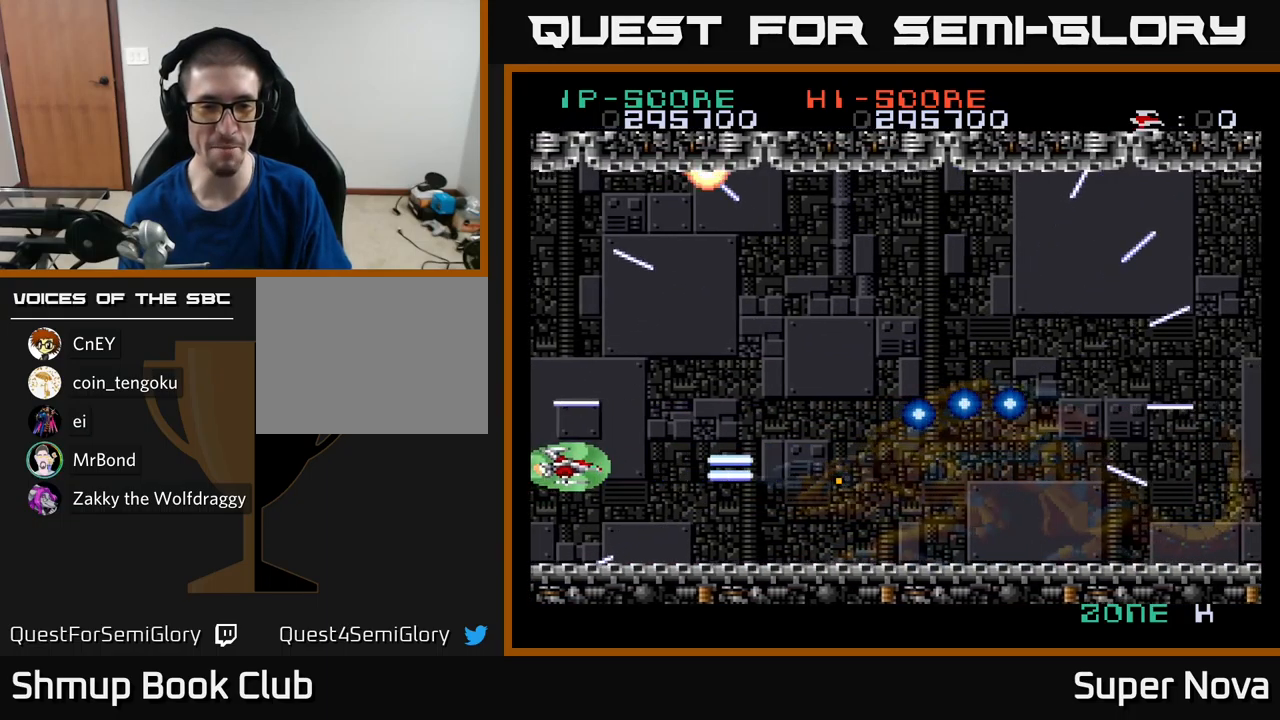
{"buttons": ["A", "X"], "left_stick": "center", "right_stick": "center", "events": []}
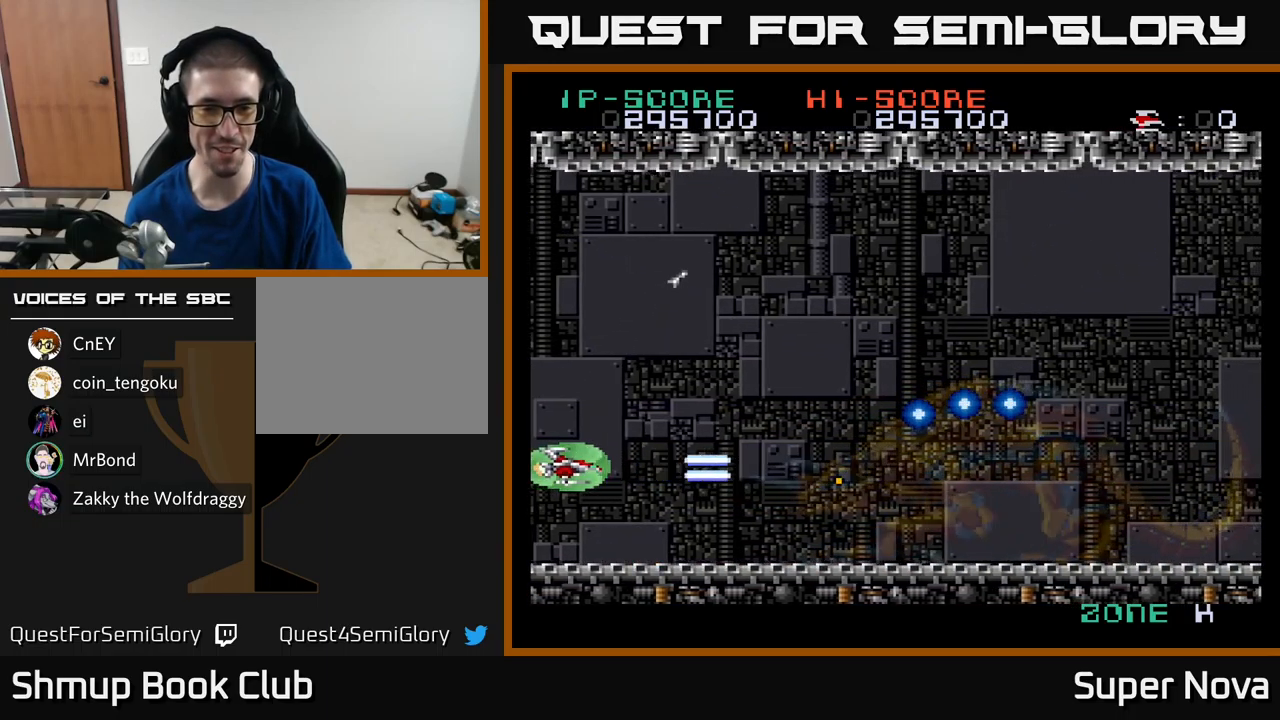
{"buttons": ["A", "X"], "left_stick": "center", "right_stick": "center", "events": []}
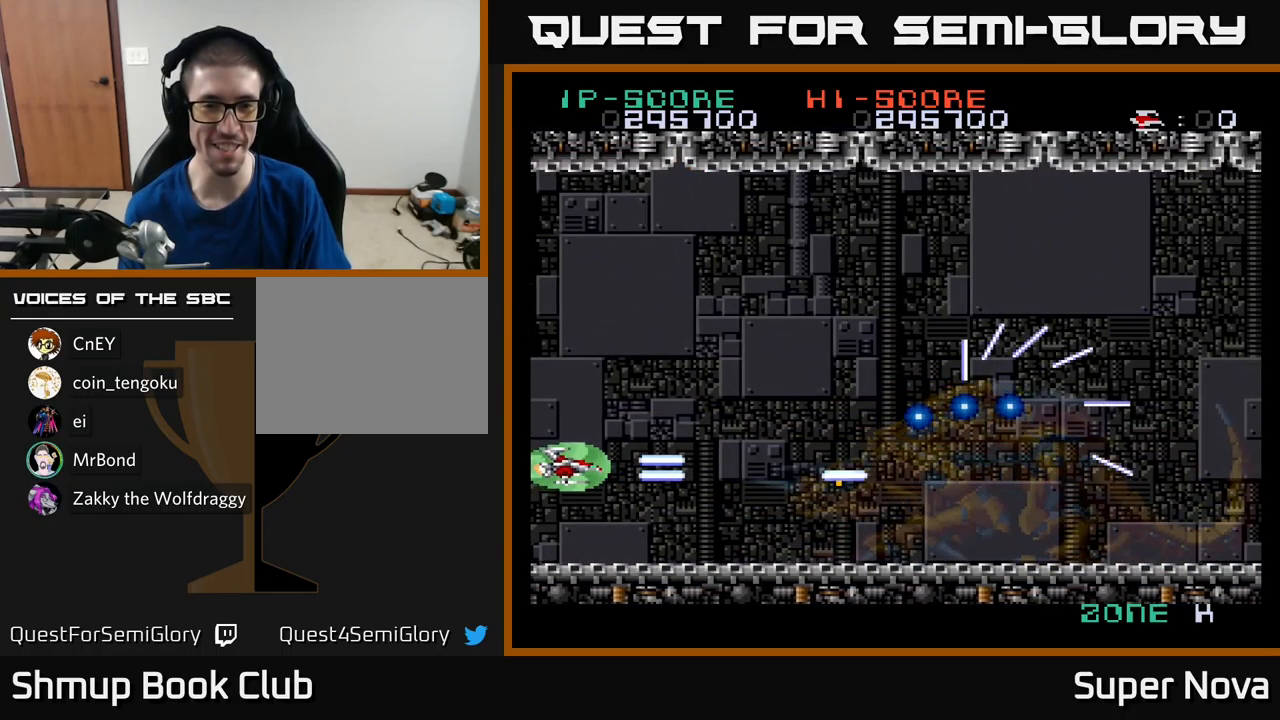
{"buttons": ["A", "X"], "left_stick": "center", "right_stick": "center", "events": []}
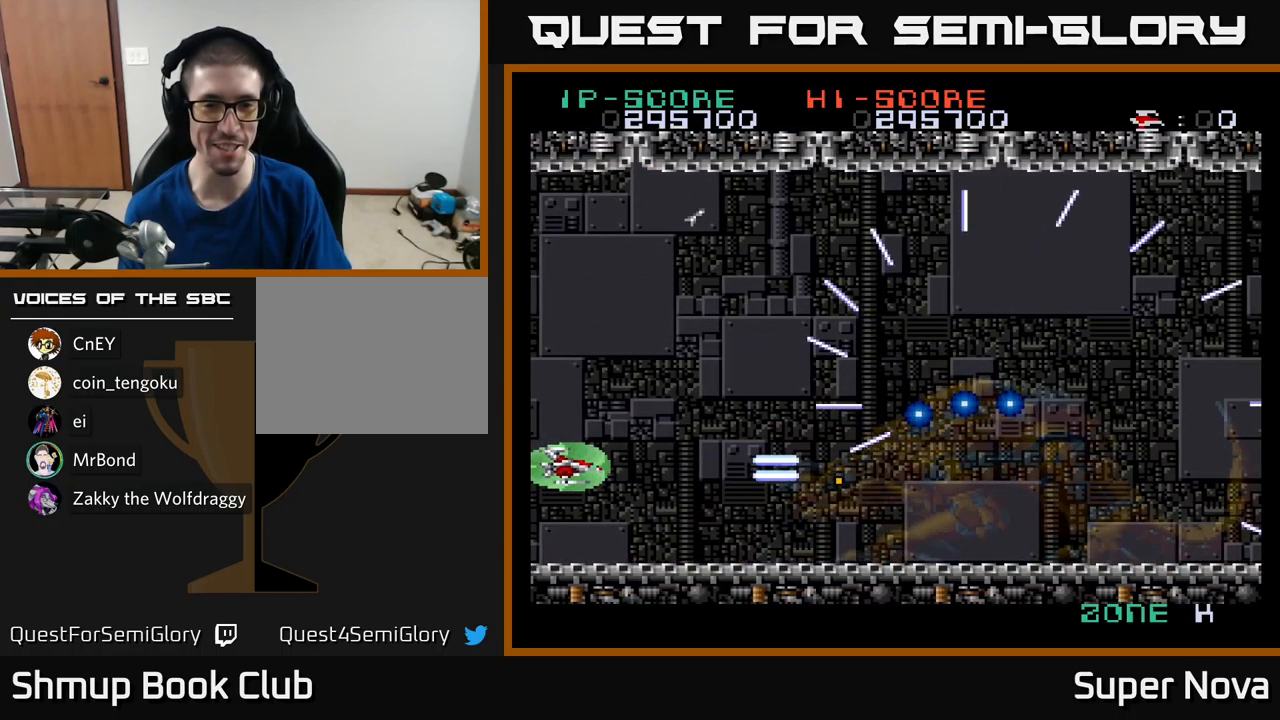
{"buttons": ["A", "X"], "left_stick": "center", "right_stick": "center", "events": []}
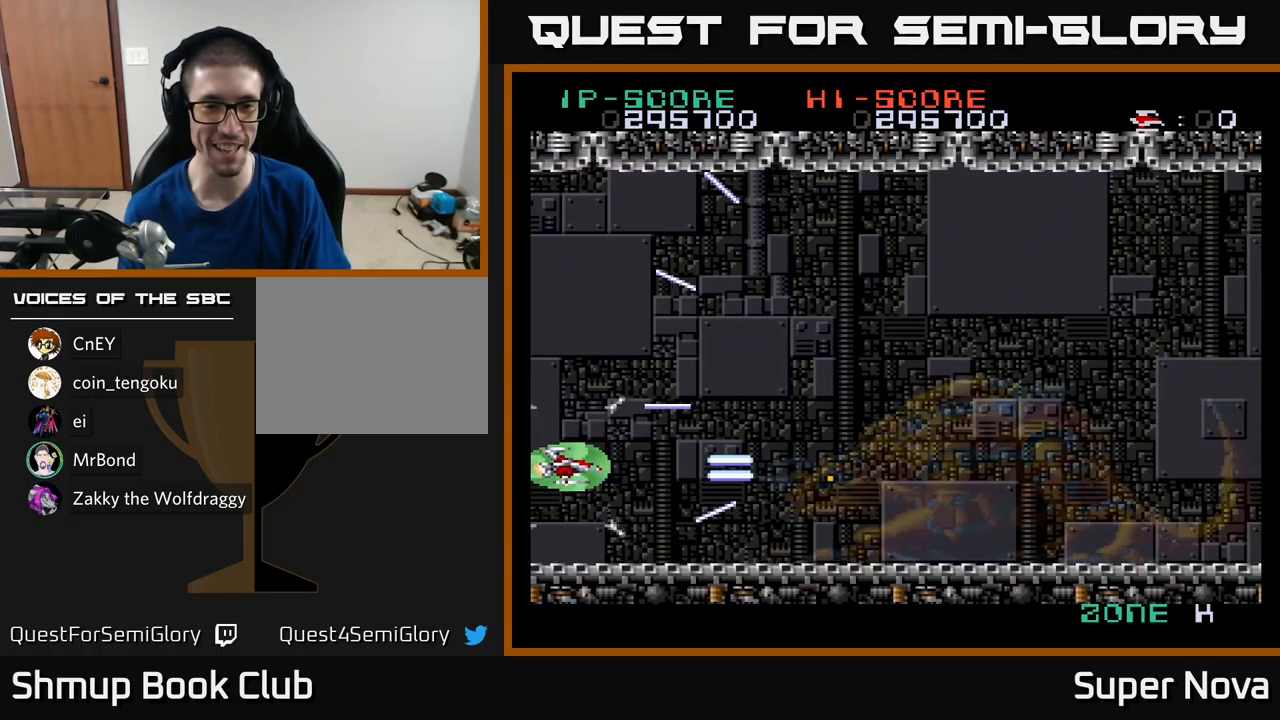
{"buttons": ["A", "X"], "left_stick": "center", "right_stick": "center", "events": []}
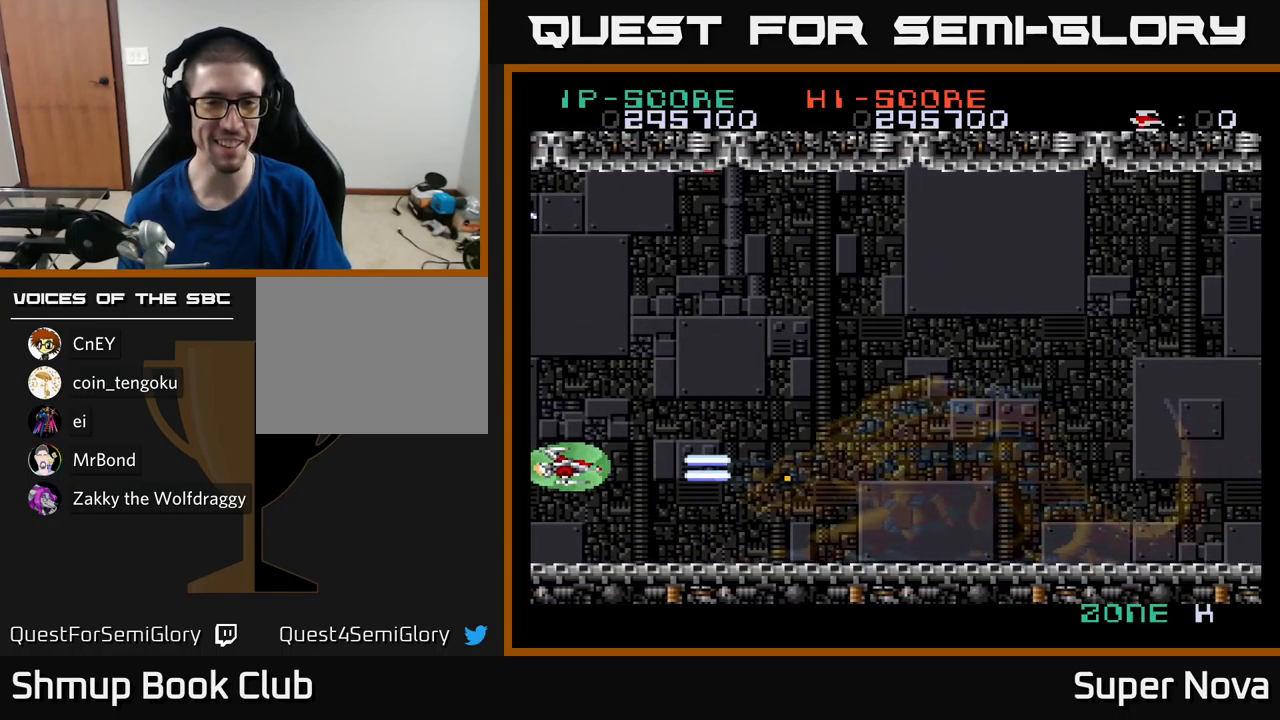
{"buttons": ["X", "DPAD_UP", "DPAD_RIGHT"], "left_stick": "center", "right_stick": "center", "events": [[117, "DPAD_UP", "down"], [167, "A", "up"], [417, "DPAD_RIGHT", "down"]]}
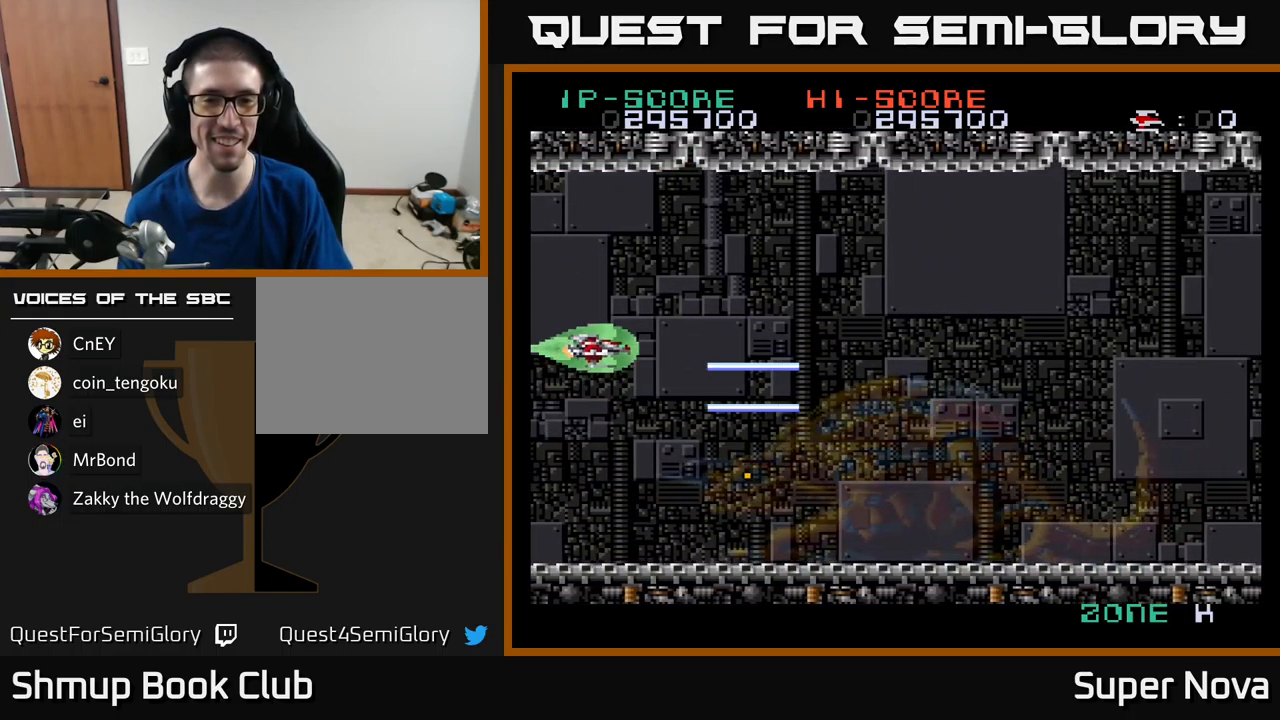
{"buttons": ["A", "X", "DPAD_RIGHT"], "left_stick": "center", "right_stick": "center", "events": [[333, "DPAD_UP", "up"], [450, "A", "down"]]}
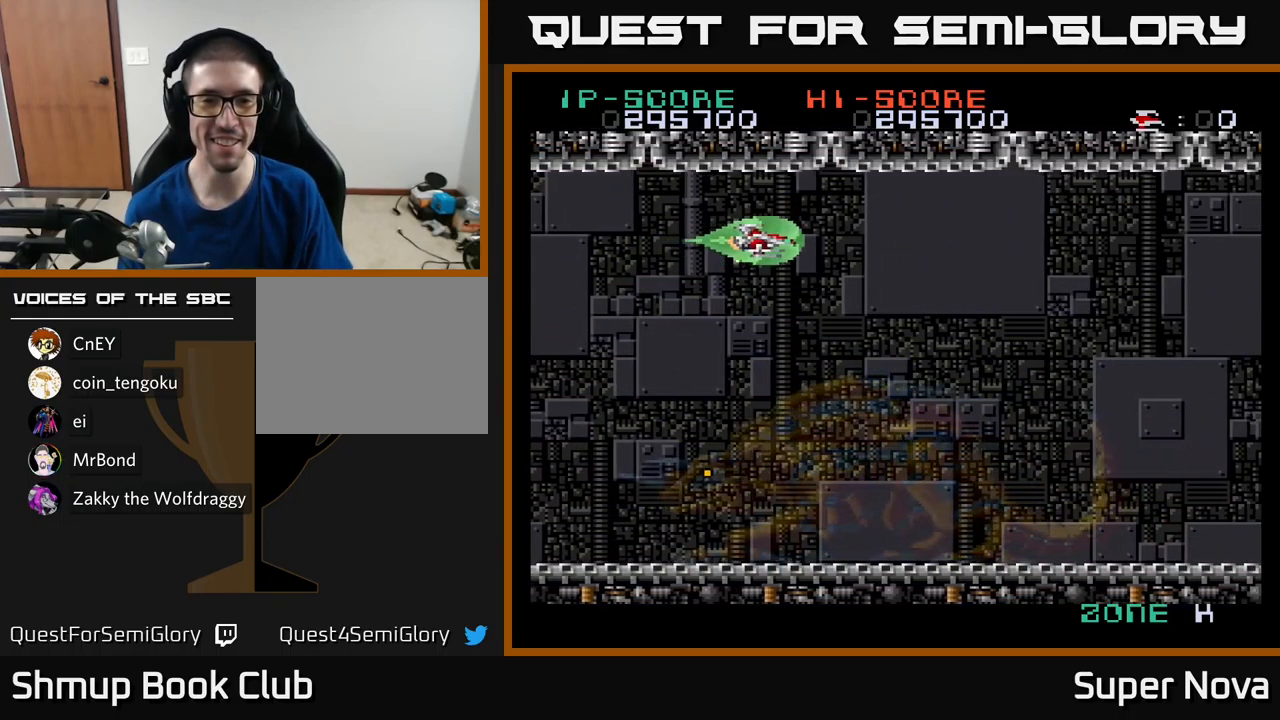
{"buttons": ["A", "X", "DPAD_RIGHT"], "left_stick": "center", "right_stick": "center", "events": [[317, "DPAD_DOWN", "down"], [434, "DPAD_DOWN", "up"]]}
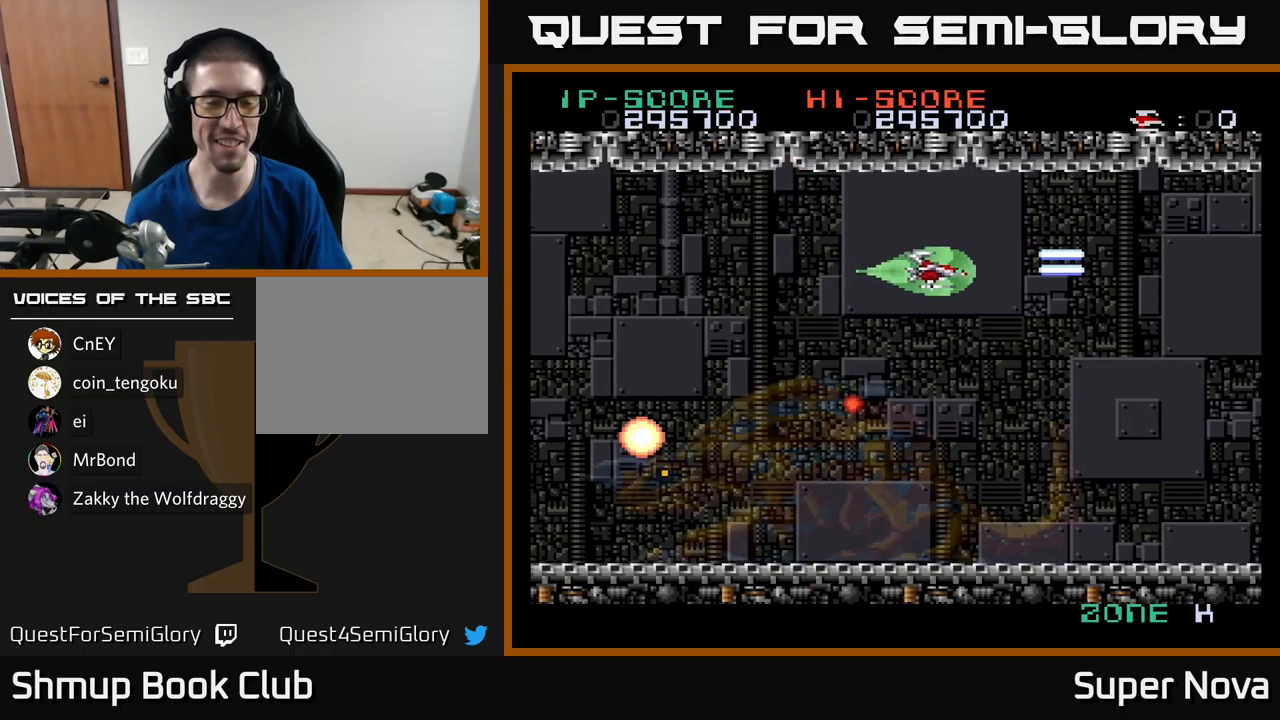
{"buttons": ["A", "X", "DPAD_RIGHT"], "left_stick": "center", "right_stick": "center", "events": []}
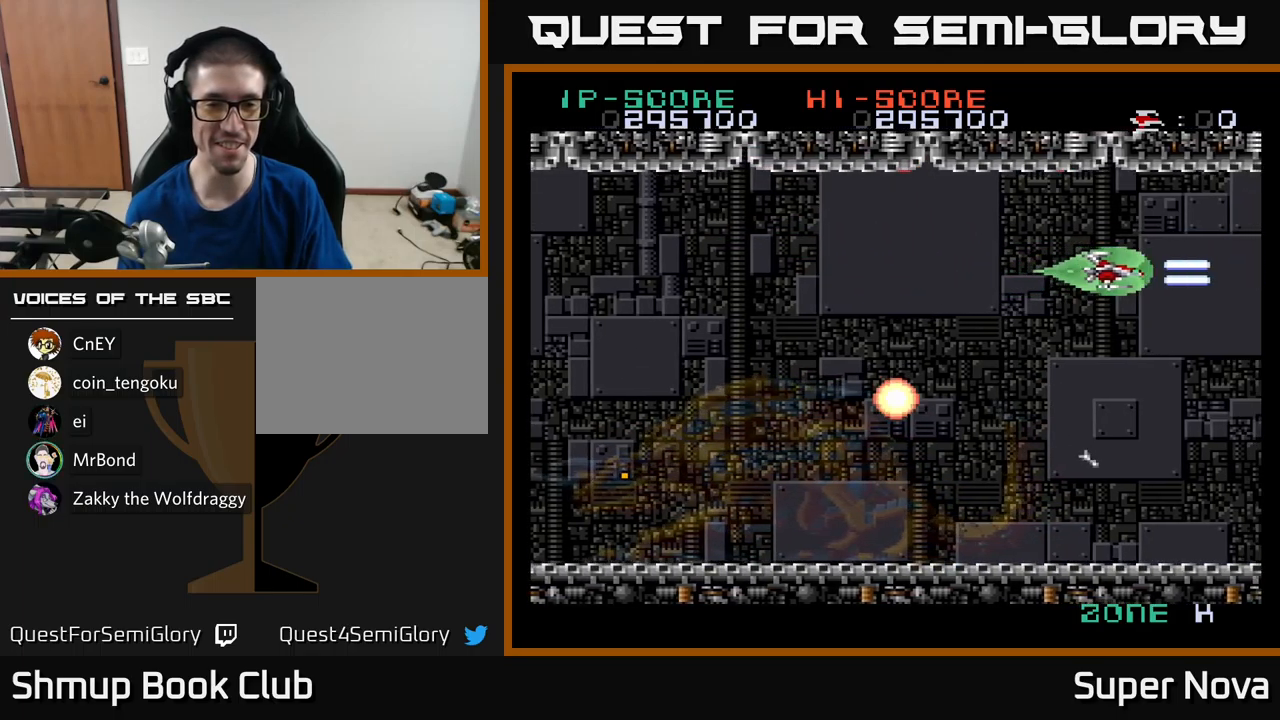
{"buttons": ["A", "X"], "left_stick": "center", "right_stick": "center", "events": [[67, "DPAD_RIGHT", "up"]]}
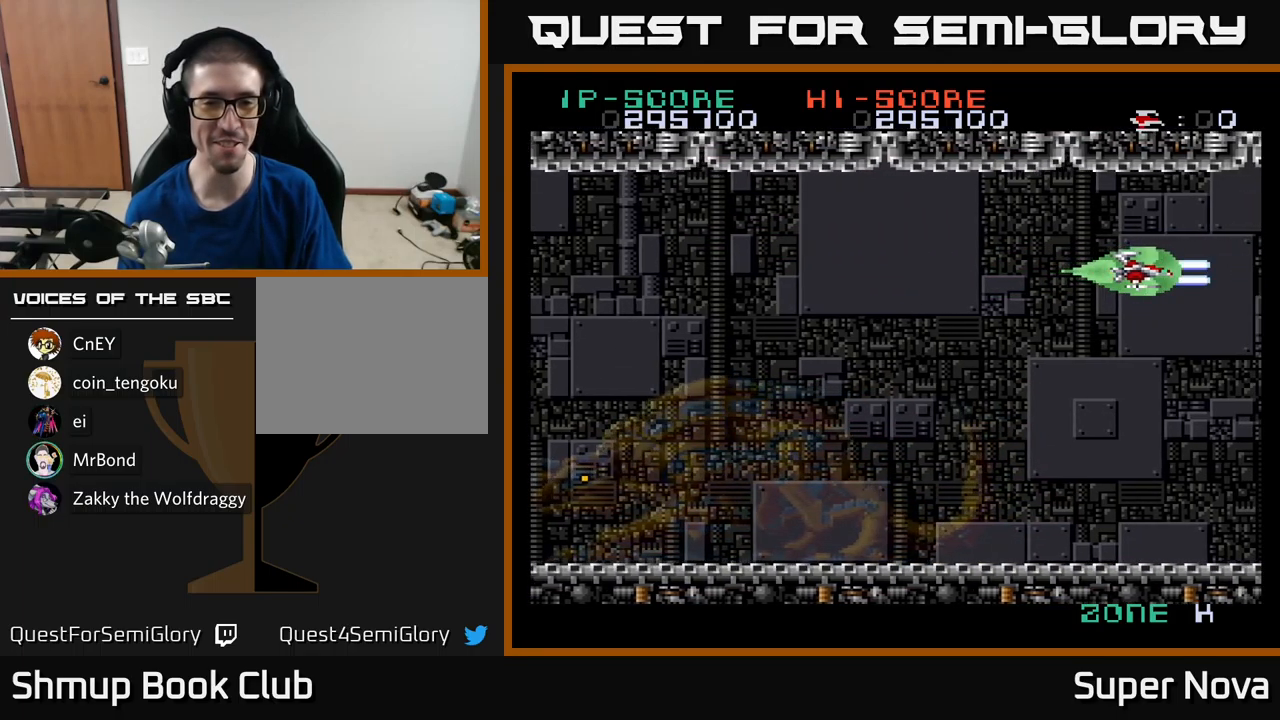
{"buttons": ["A", "X"], "left_stick": "center", "right_stick": "center", "events": []}
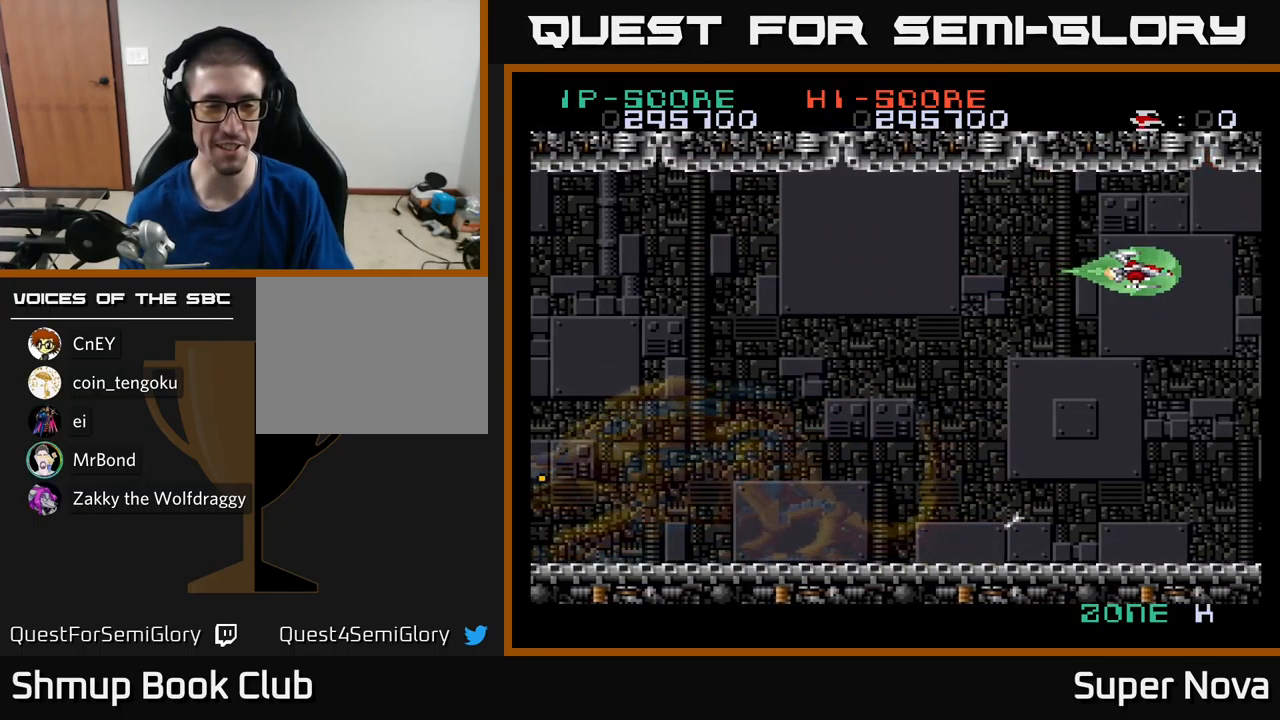
{"buttons": ["X"], "left_stick": "center", "right_stick": "center", "events": [[184, "DPAD_LEFT", "down"], [250, "A", "up"], [400, "DPAD_LEFT", "up"]]}
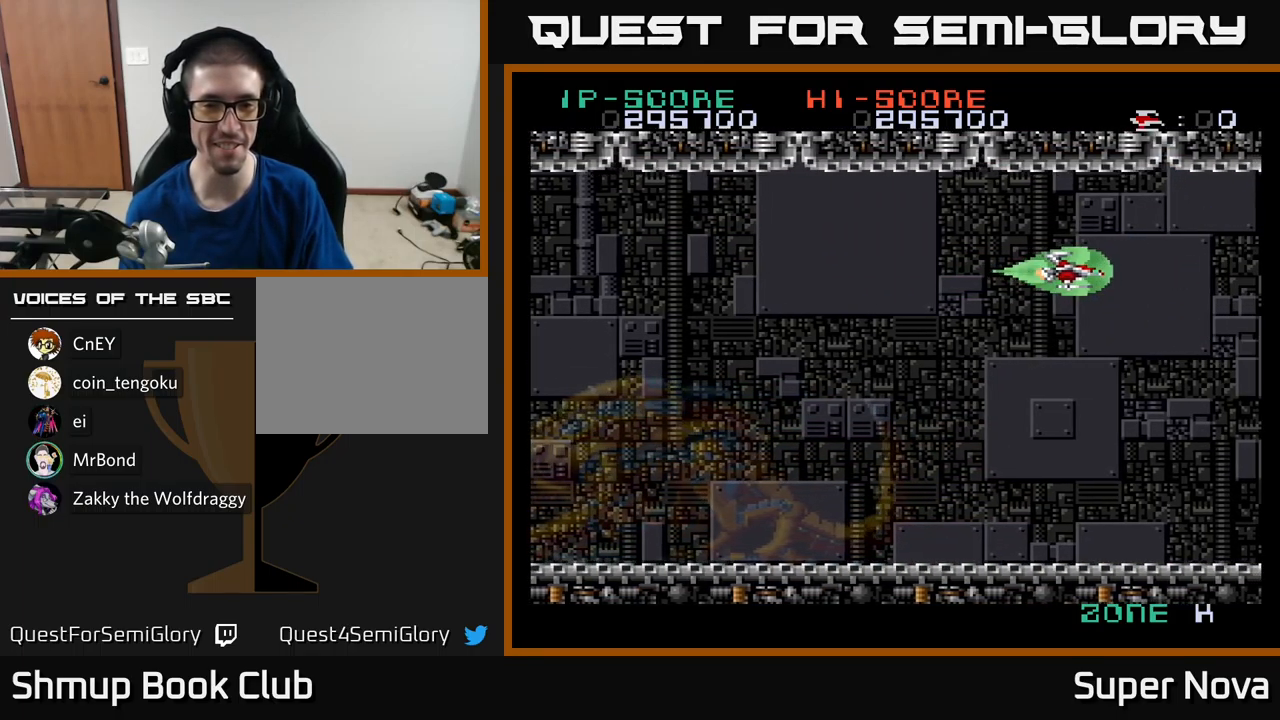
{"buttons": ["X"], "left_stick": "center", "right_stick": "center", "events": [[300, "DPAD_LEFT", "down"], [484, "DPAD_LEFT", "up"]]}
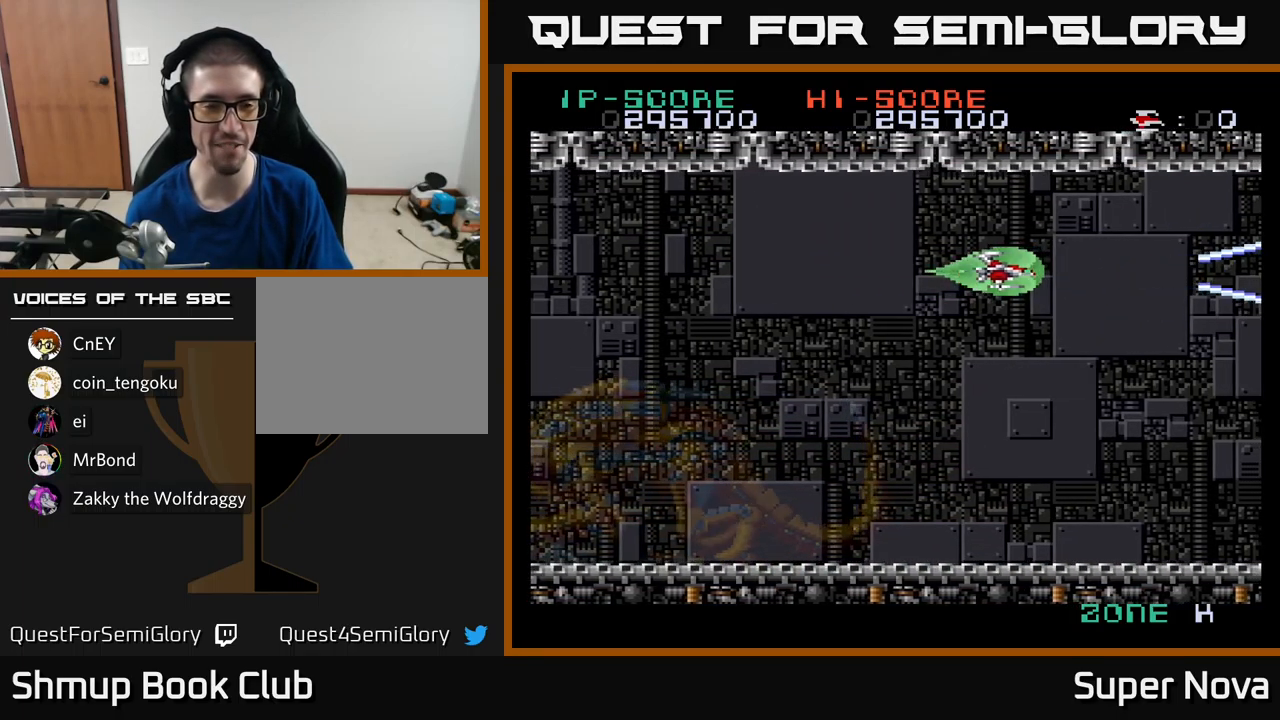
{"buttons": ["X", "DPAD_LEFT"], "left_stick": "center", "right_stick": "center", "events": [[500, "DPAD_LEFT", "down"]]}
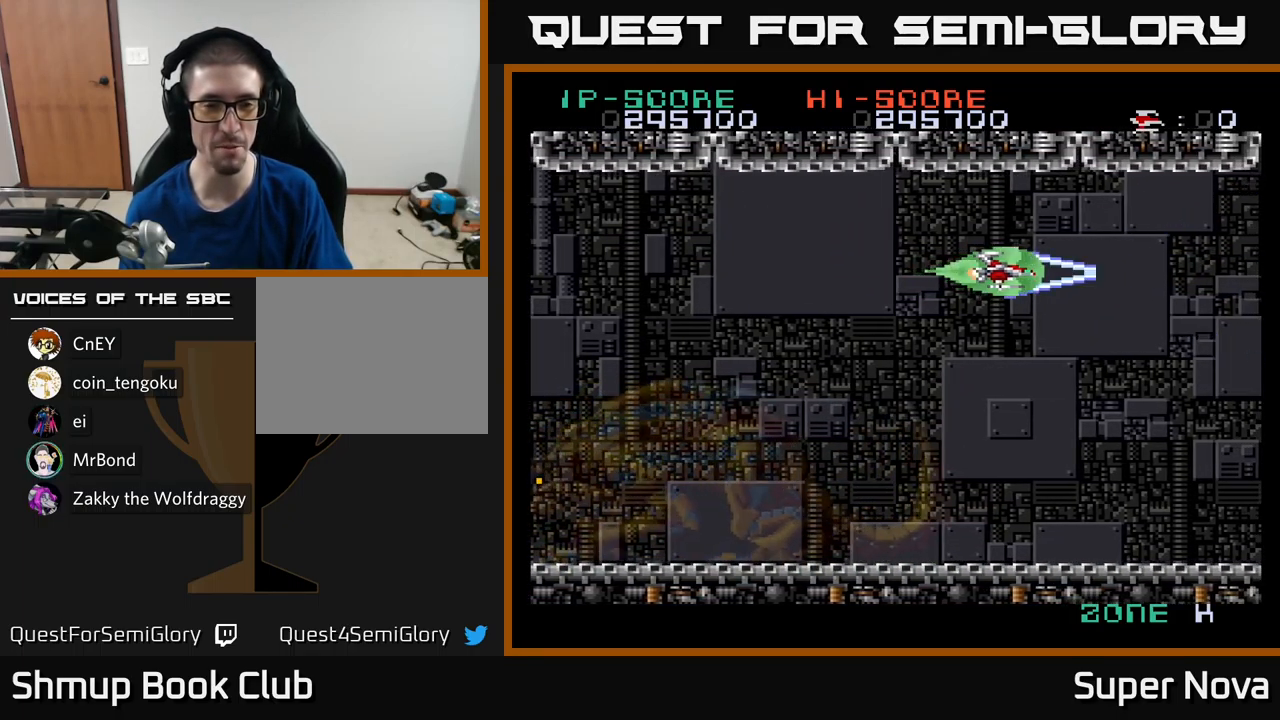
{"buttons": ["A", "X", "DPAD_RIGHT"], "left_stick": "center", "right_stick": "center", "events": [[67, "A", "down"], [234, "DPAD_LEFT", "up"], [334, "DPAD_RIGHT", "down"]]}
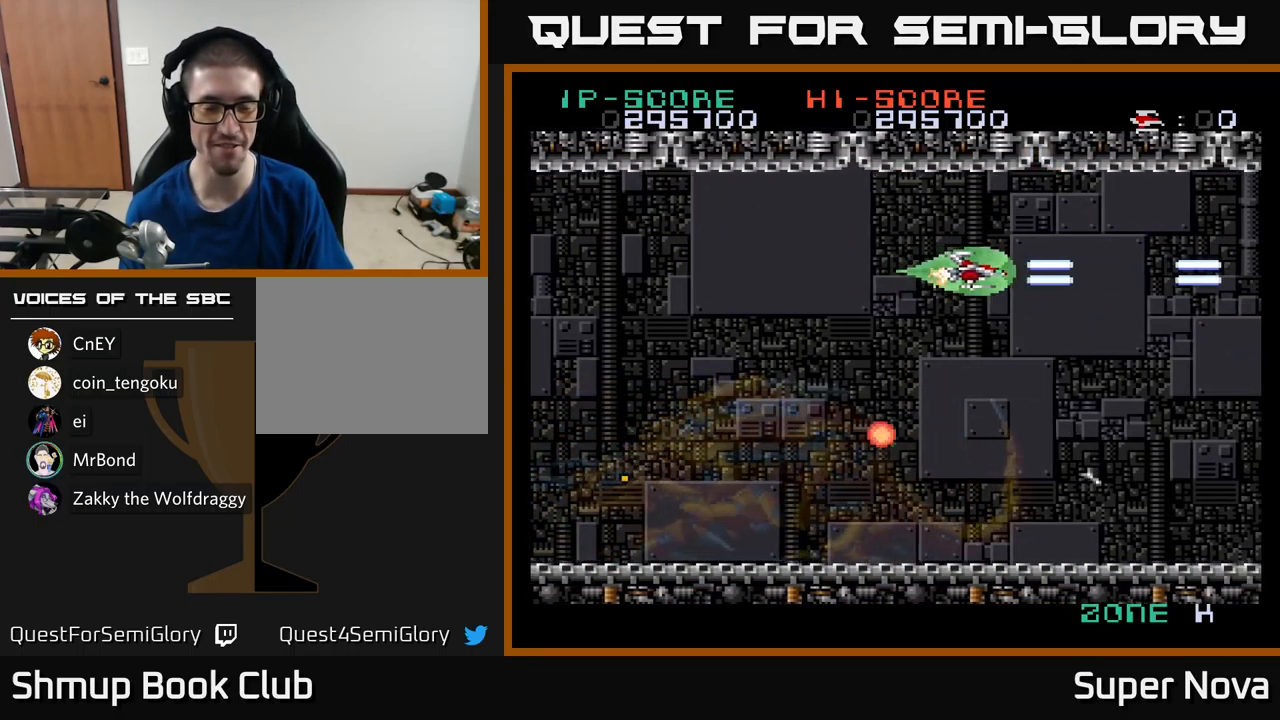
{"buttons": ["A", "X", "DPAD_LEFT"], "left_stick": "center", "right_stick": "center", "events": [[284, "DPAD_RIGHT", "up"], [334, "DPAD_LEFT", "down"]]}
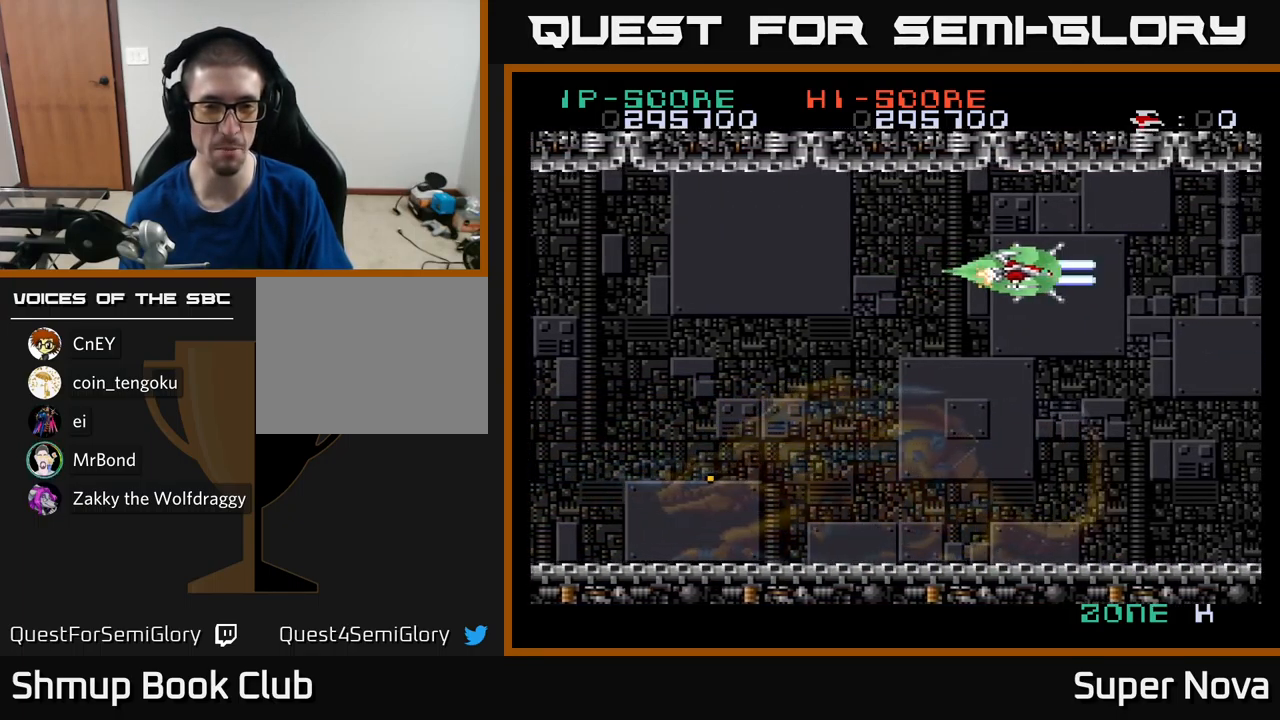
{"buttons": ["A", "X", "DPAD_LEFT"], "left_stick": "center", "right_stick": "center", "events": [[100, "DPAD_LEFT", "up"], [350, "DPAD_LEFT", "down"]]}
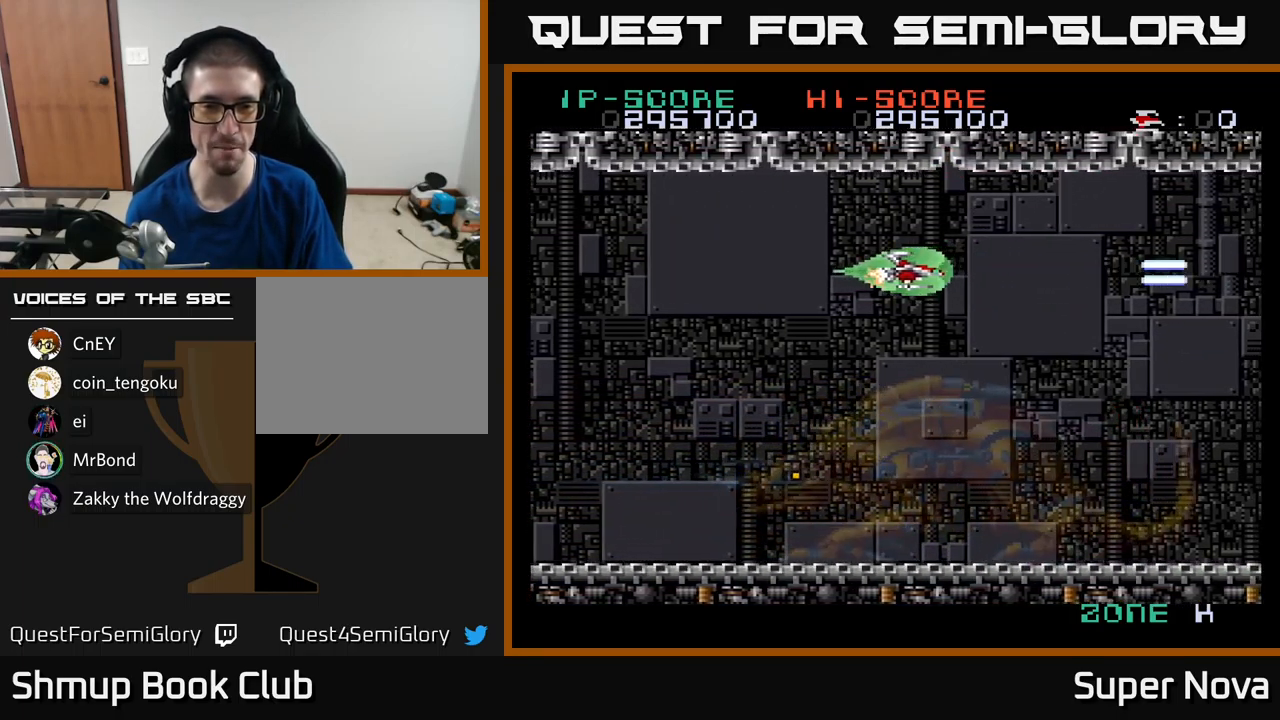
{"buttons": ["A", "X", "DPAD_DOWN", "DPAD_LEFT"], "left_stick": "center", "right_stick": "center", "events": [[401, "DPAD_DOWN", "down"]]}
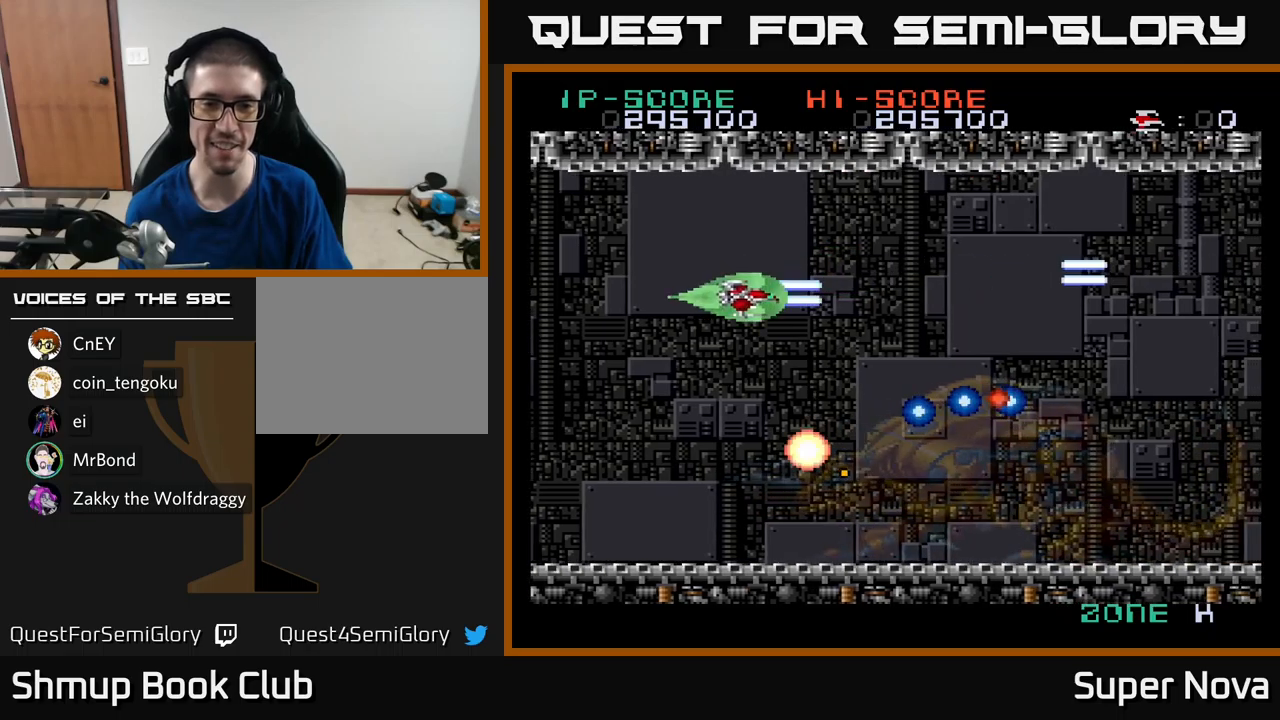
{"buttons": ["A", "X", "DPAD_DOWN", "DPAD_LEFT"], "left_stick": "center", "right_stick": "center", "events": []}
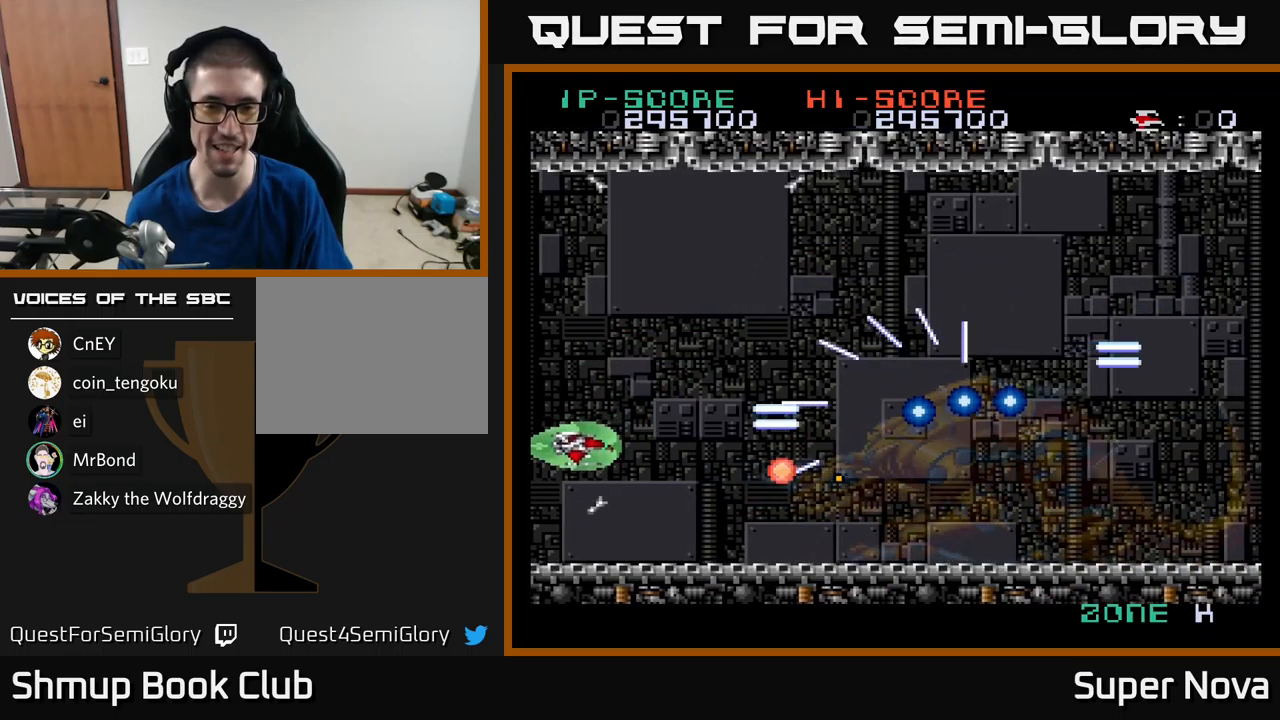
{"buttons": ["A", "X"], "left_stick": "center", "right_stick": "center", "events": [[17, "DPAD_DOWN", "up"], [117, "DPAD_LEFT", "up"]]}
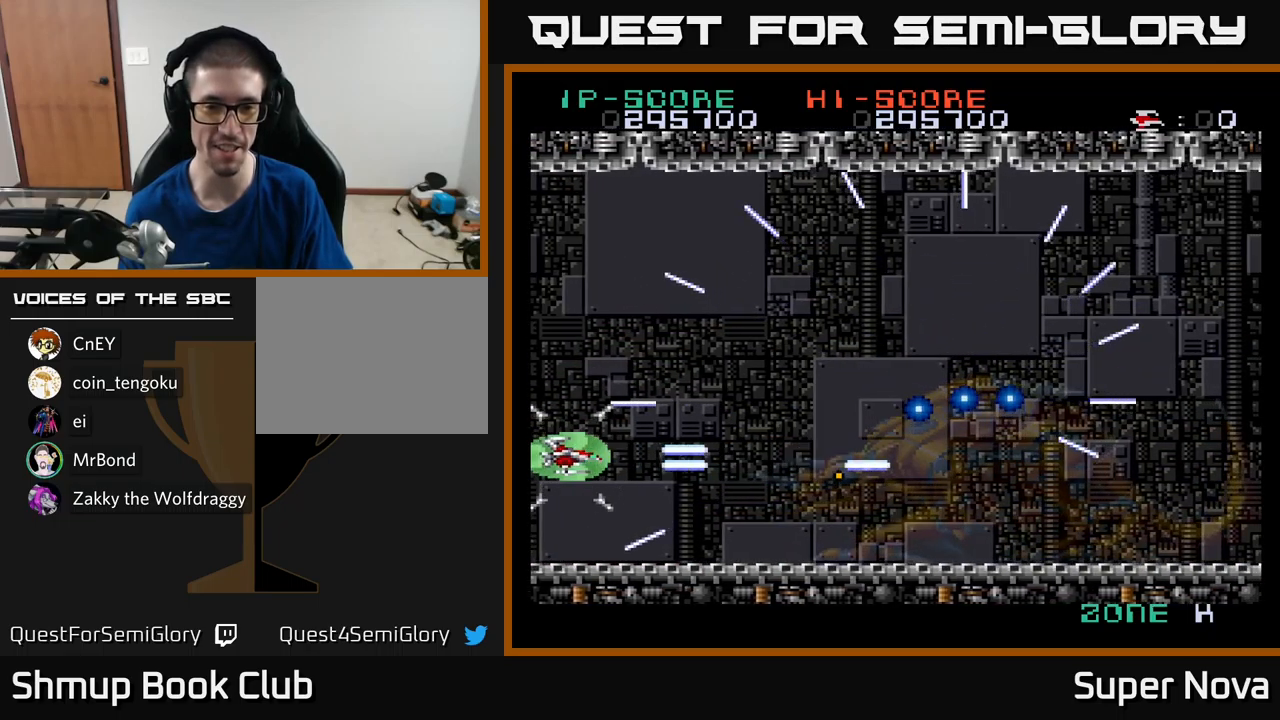
{"buttons": ["A", "X"], "left_stick": "center", "right_stick": "center", "events": [[183, "DPAD_DOWN", "down"], [250, "DPAD_DOWN", "up"]]}
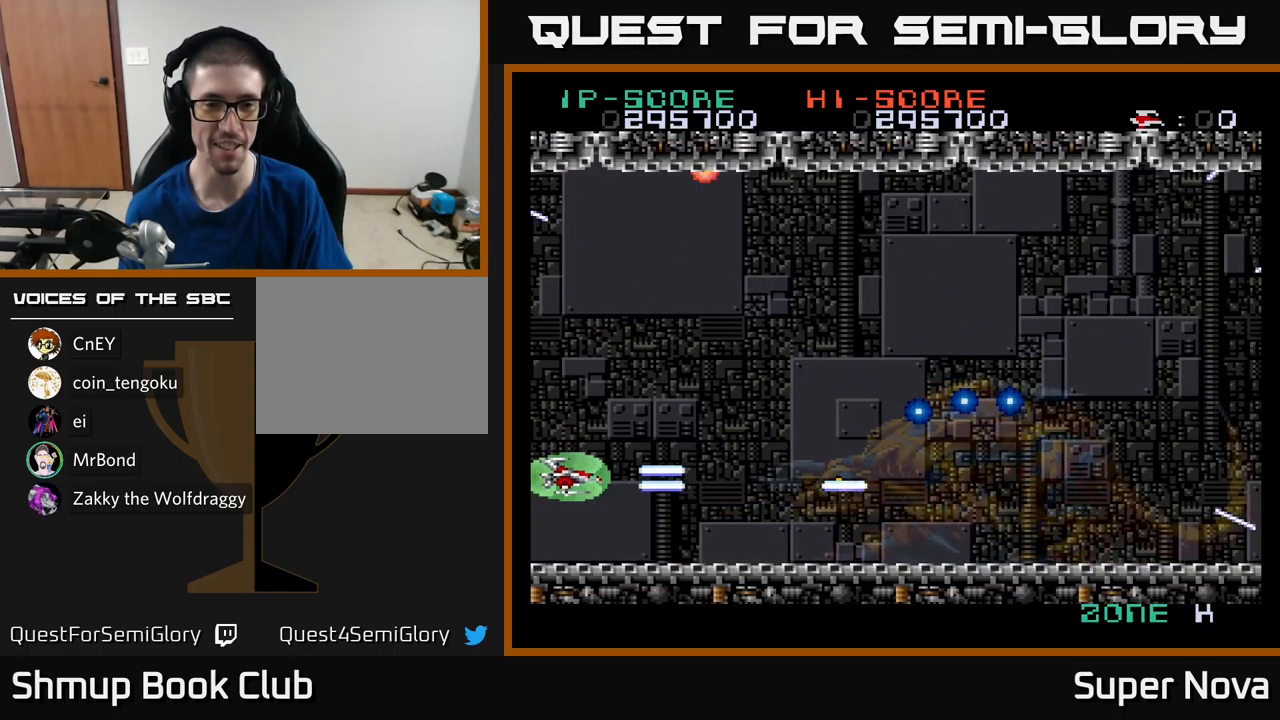
{"buttons": ["A", "X"], "left_stick": "center", "right_stick": "center", "events": []}
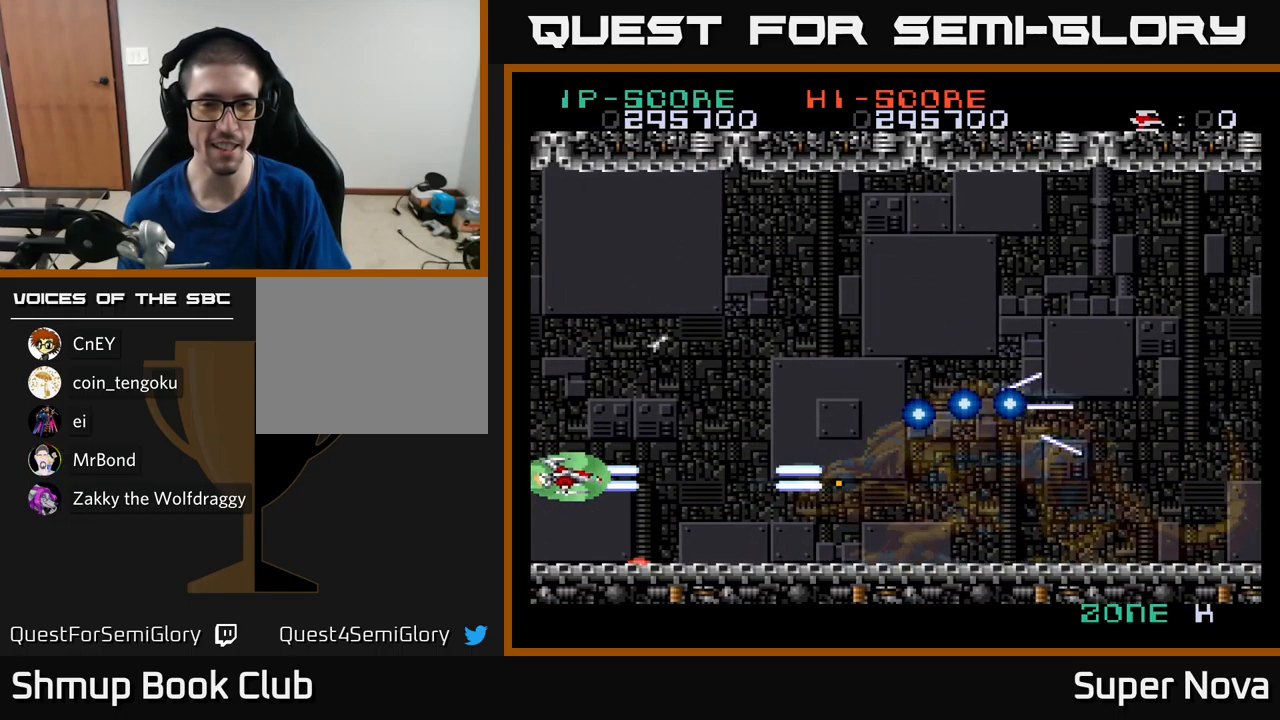
{"buttons": ["A", "X"], "left_stick": "center", "right_stick": "center", "events": []}
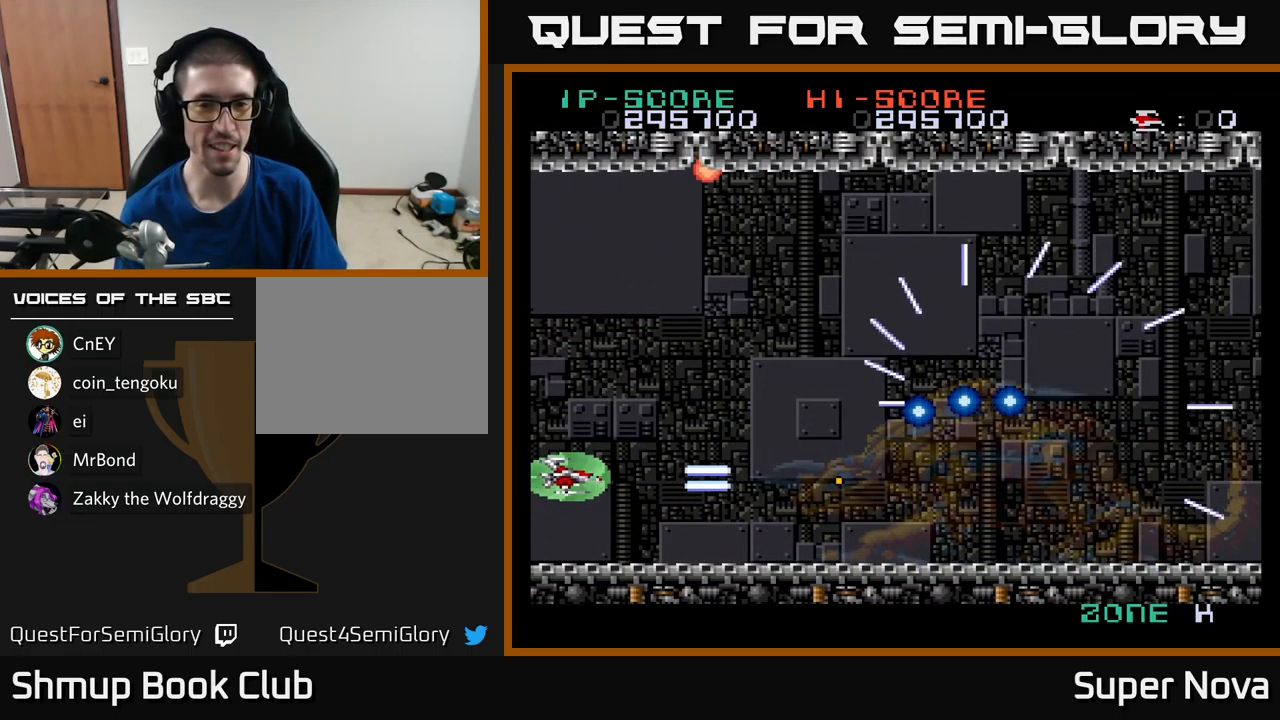
{"buttons": ["A", "X"], "left_stick": "center", "right_stick": "center", "events": []}
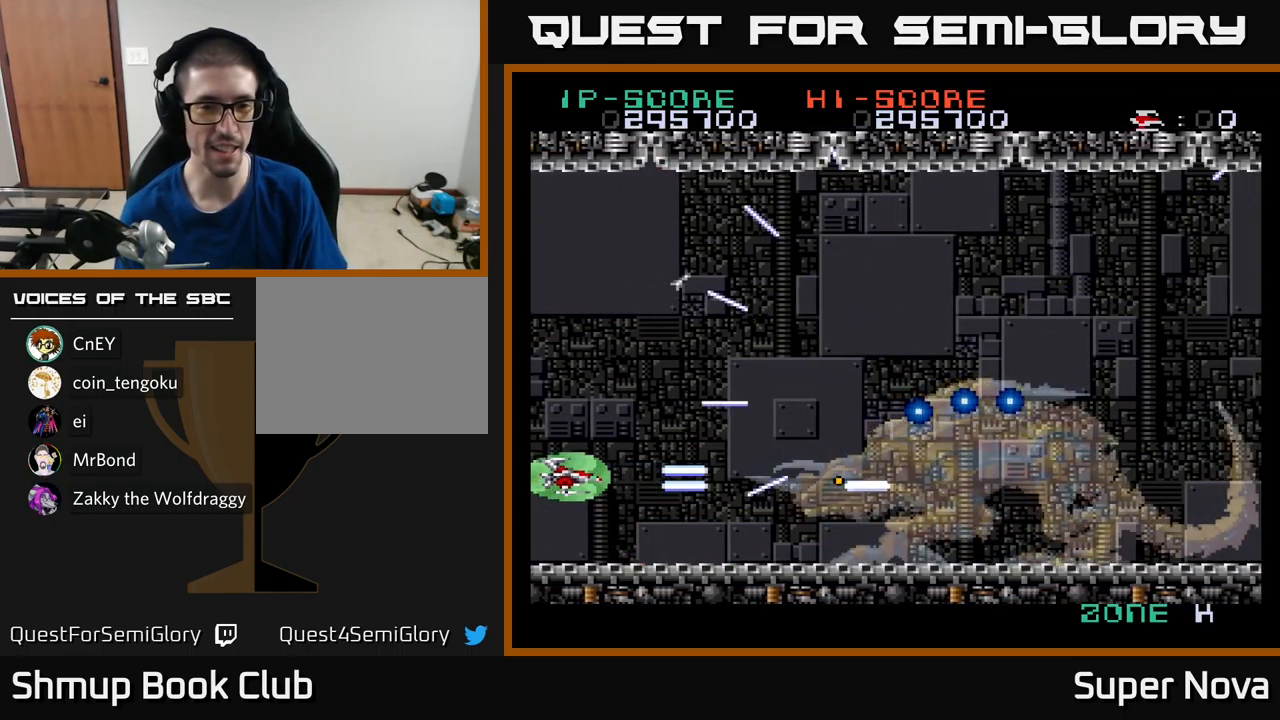
{"buttons": ["A", "X"], "left_stick": "center", "right_stick": "center", "events": []}
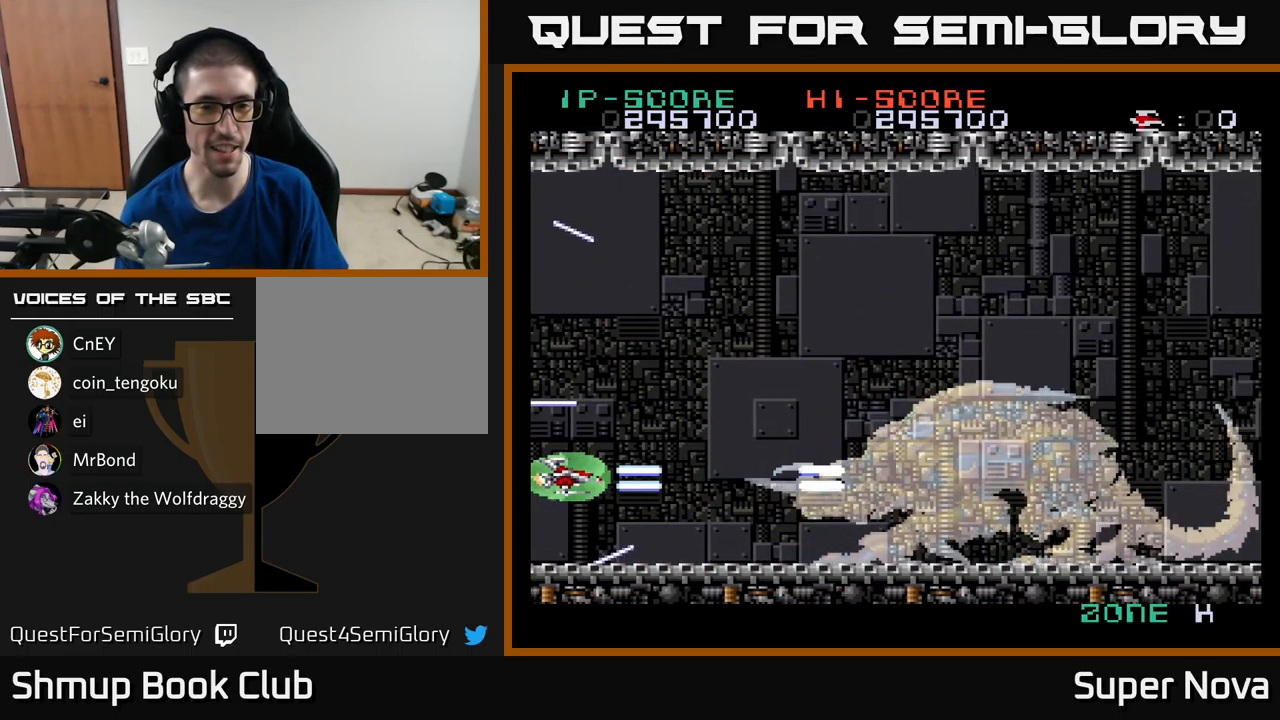
{"buttons": ["A", "X"], "left_stick": "center", "right_stick": "center", "events": []}
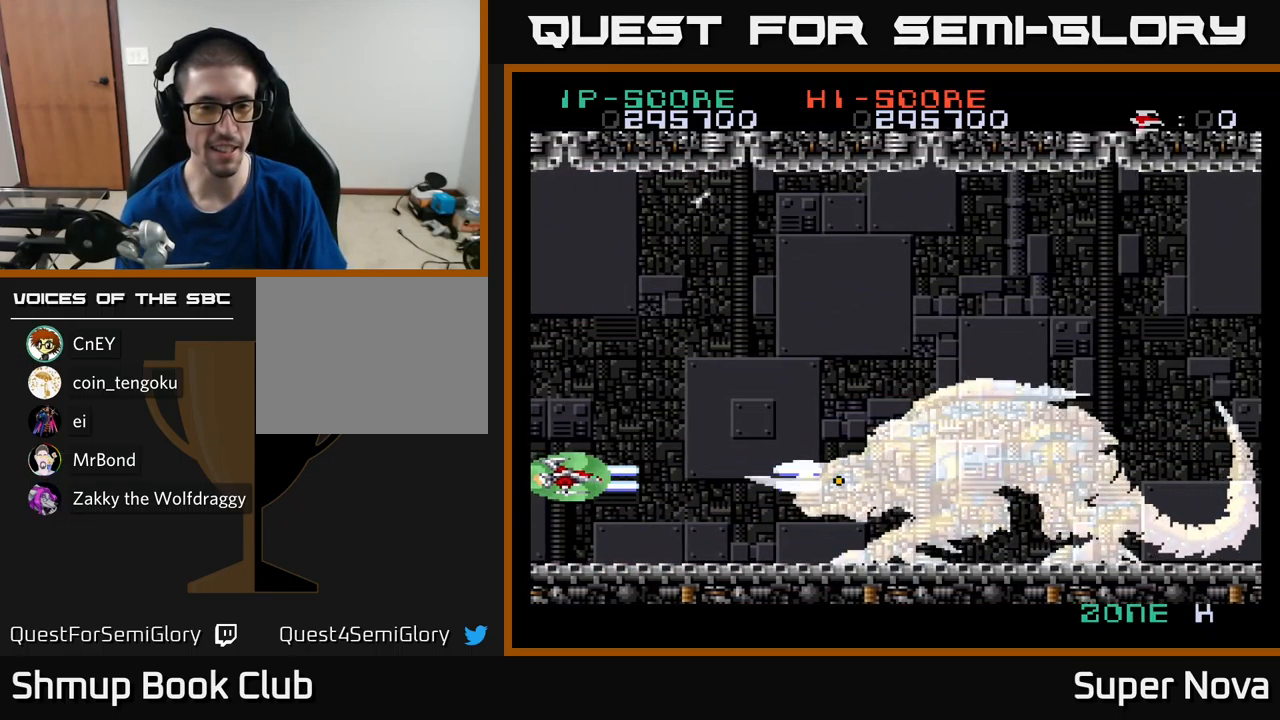
{"buttons": ["A", "X"], "left_stick": "center", "right_stick": "center", "events": []}
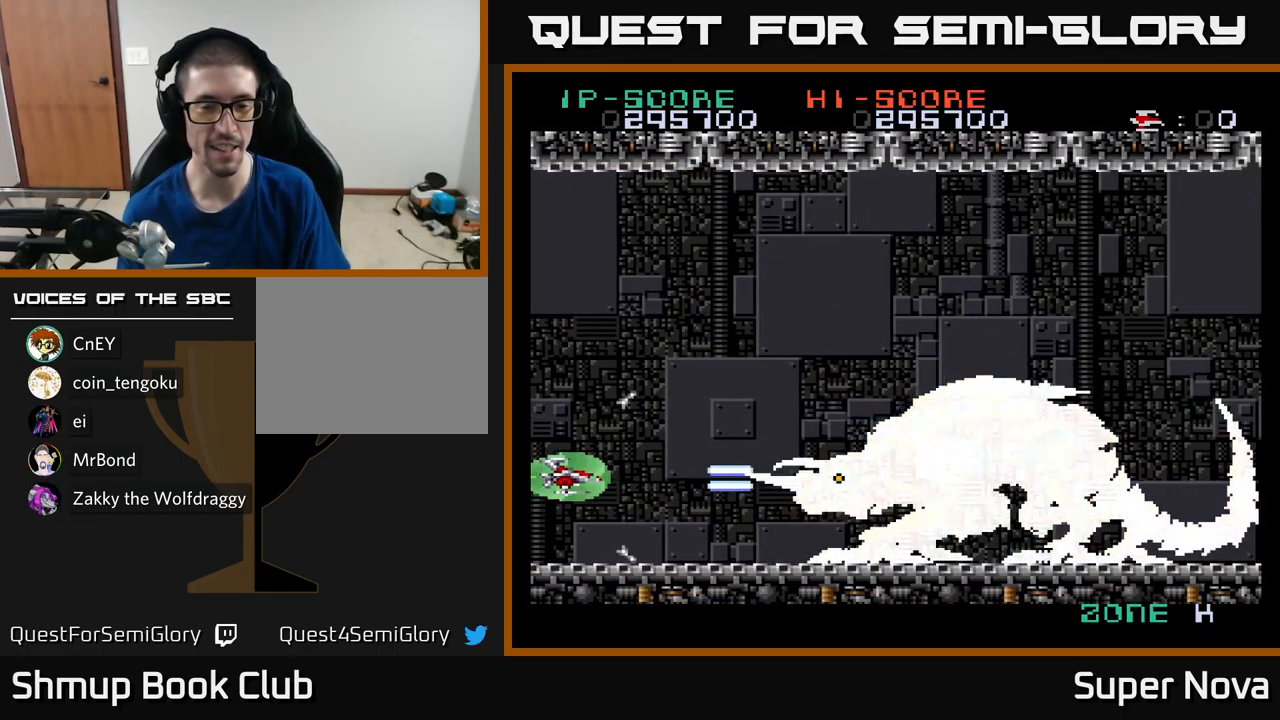
{"buttons": ["A", "X"], "left_stick": "center", "right_stick": "center", "events": []}
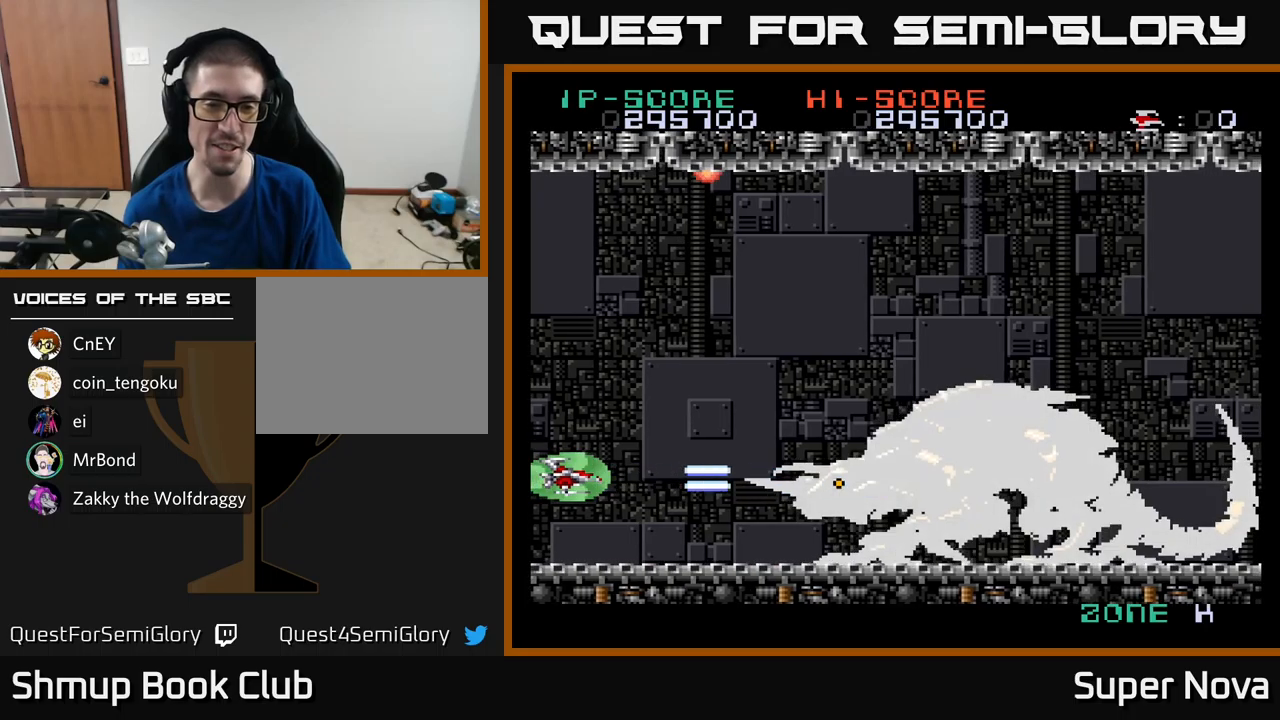
{"buttons": ["A", "X"], "left_stick": "center", "right_stick": "center", "events": []}